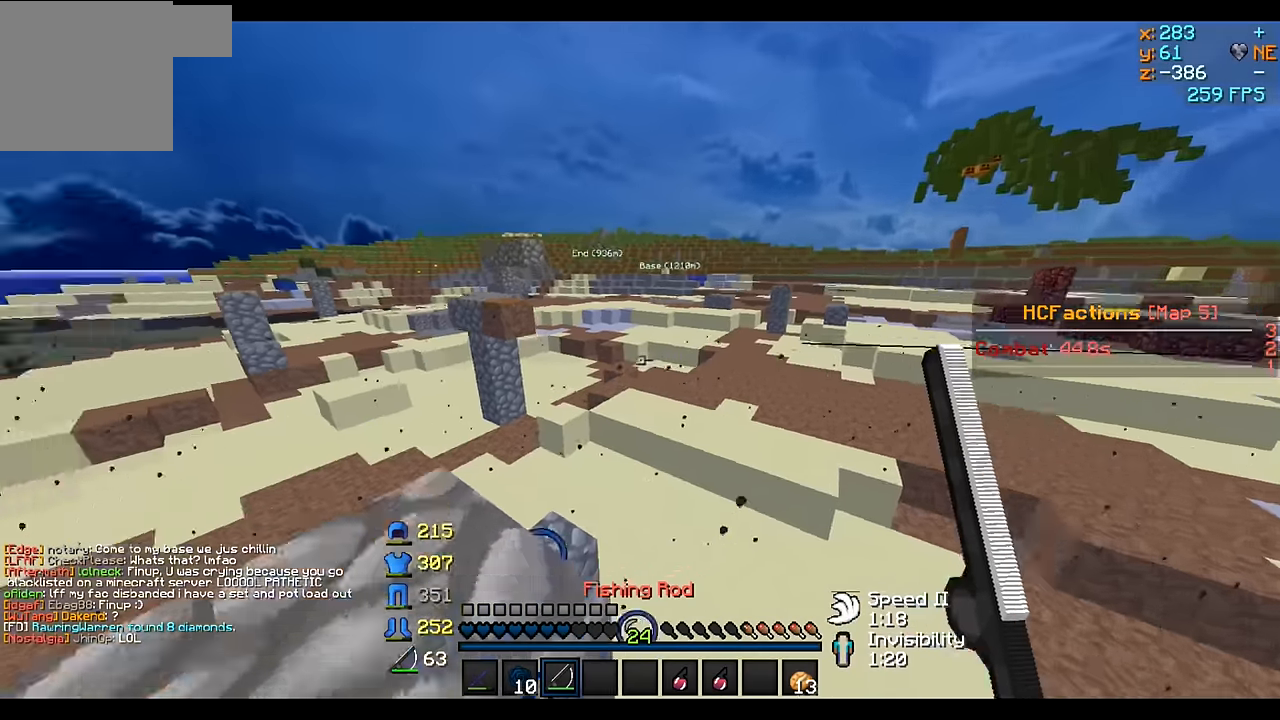
Gameplay with keyboard; each line is a JSON object with the keys held at the frame after it. "events" lists presses ("down") and releases ("up") of "a", "d", "s" and "w" between this image and that frame as [ms after this image, input, new state], when the widget could be followed in between. No other keys are recorded. Mouse input is not recorded.
{"keys": ["a", "w"], "events": [[100, "d", "up"], [450, "a", "down"]]}
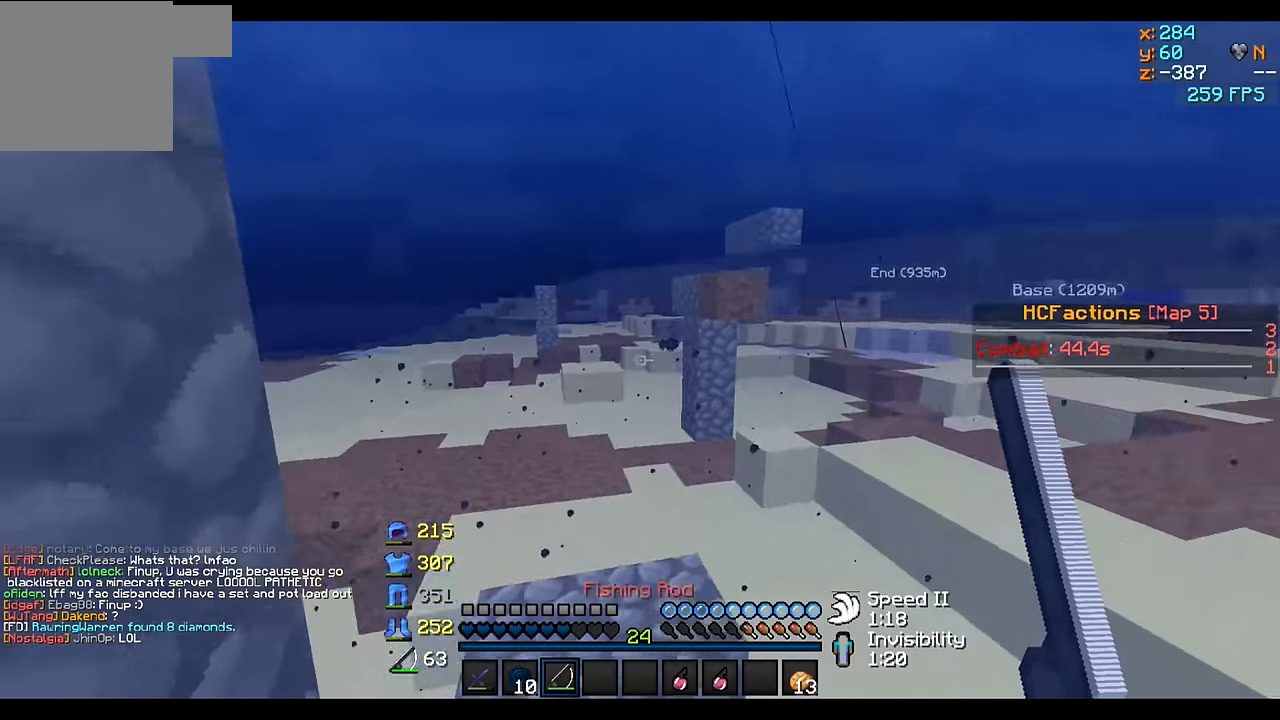
{"keys": ["w"], "events": [[150, "a", "up"]]}
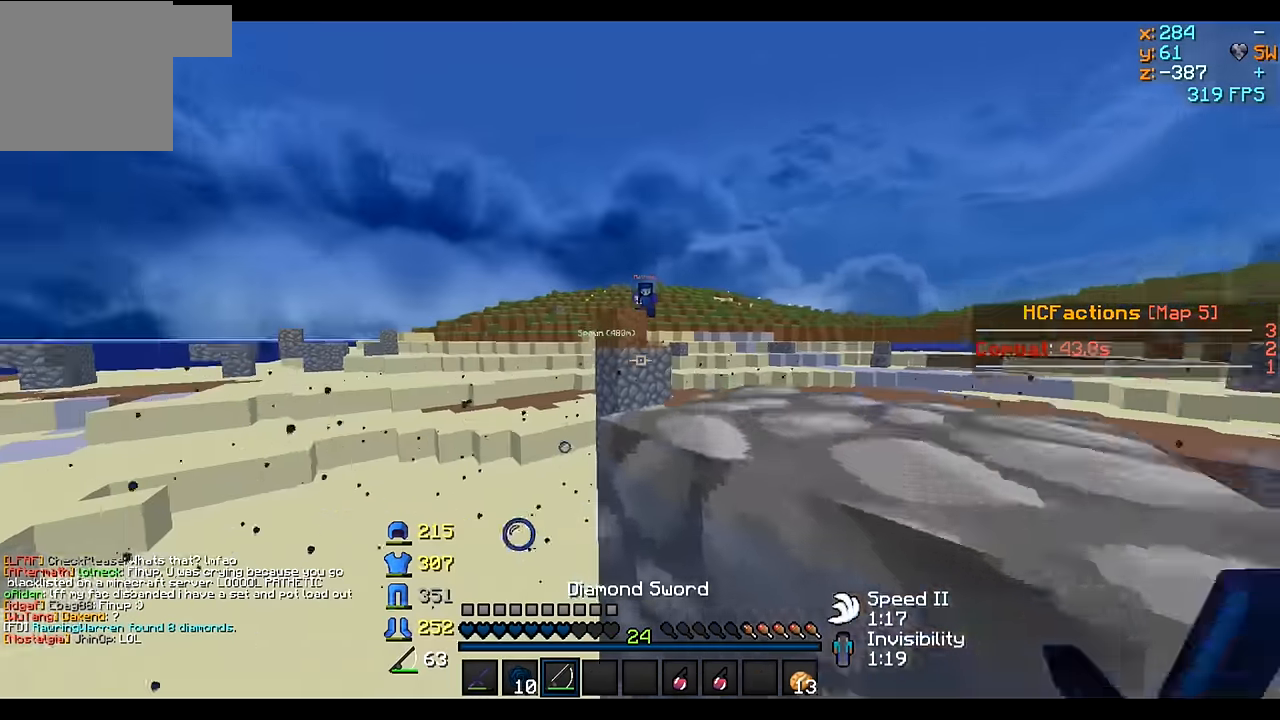
{"keys": ["d", "w"], "events": [[300, "d", "down"]]}
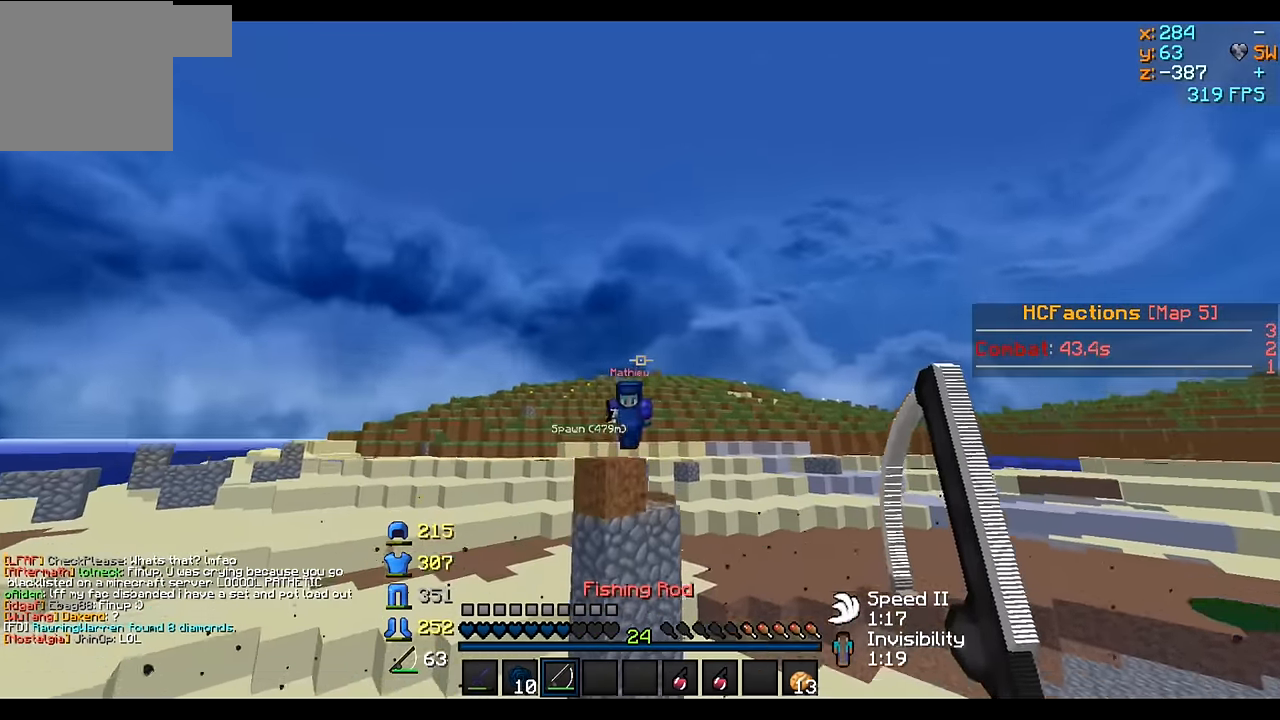
{"keys": ["w"], "events": [[383, "d", "up"]]}
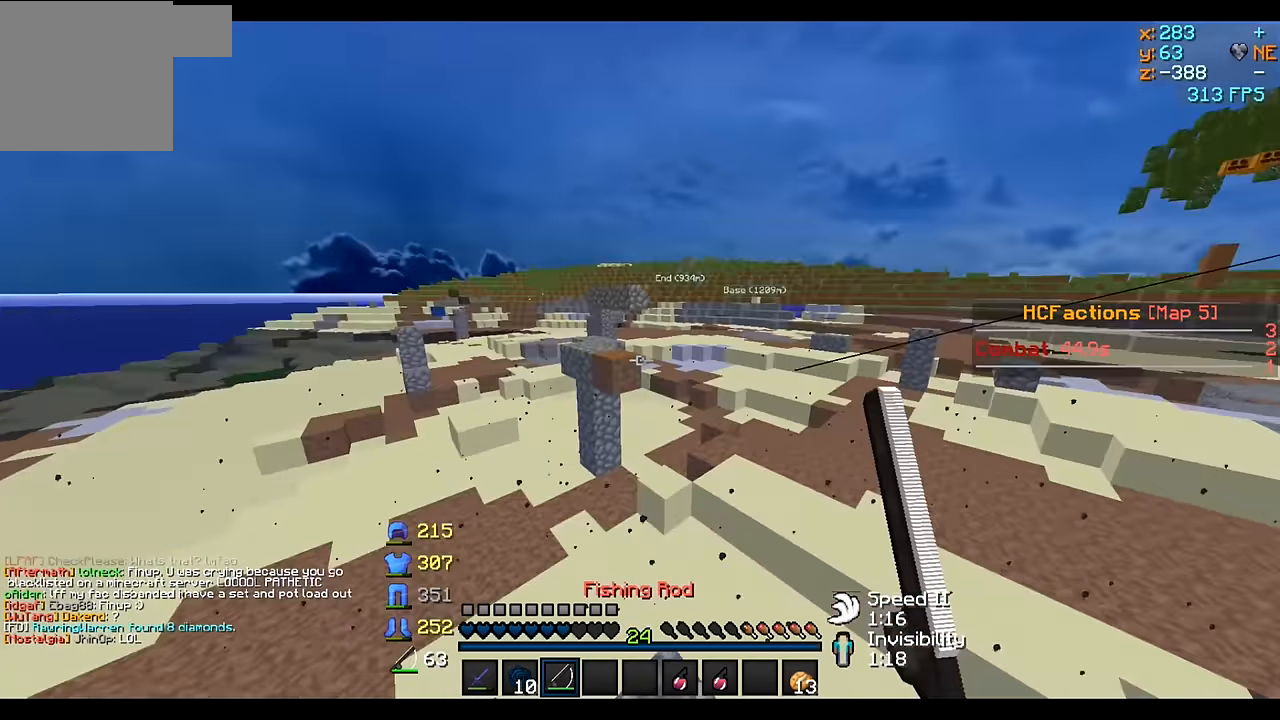
{"keys": ["w"], "events": []}
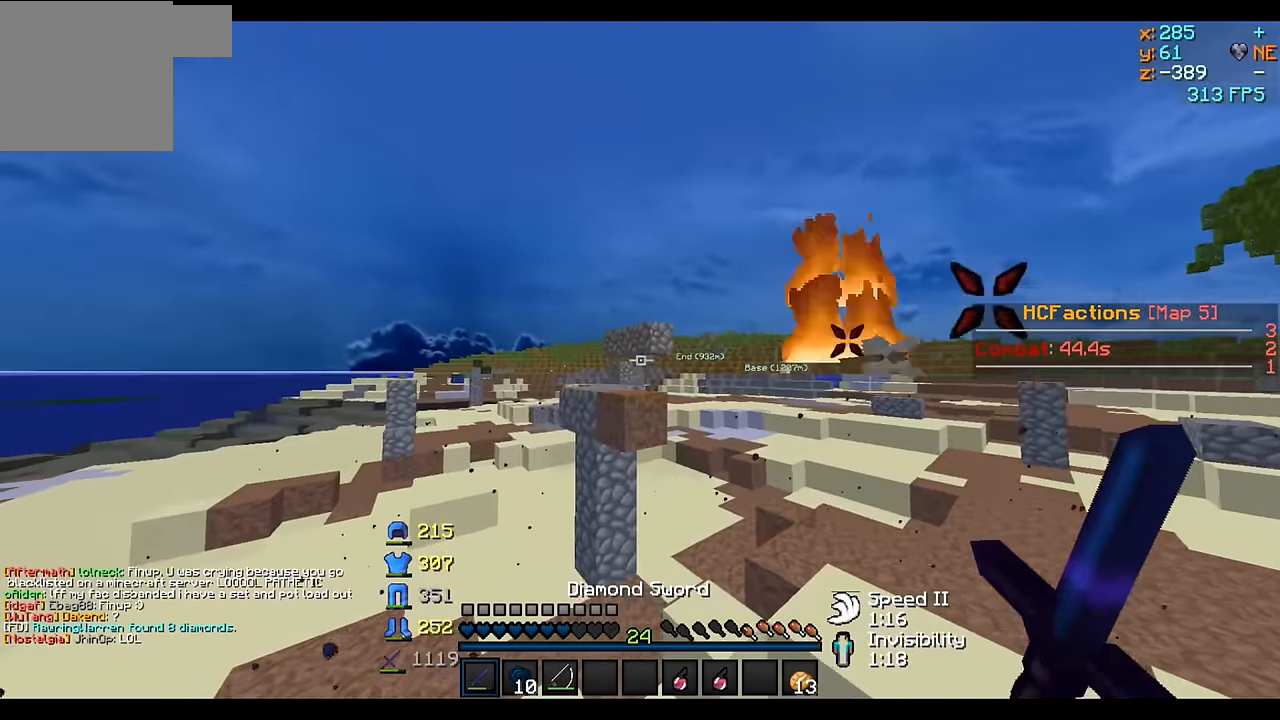
{"keys": ["w"], "events": []}
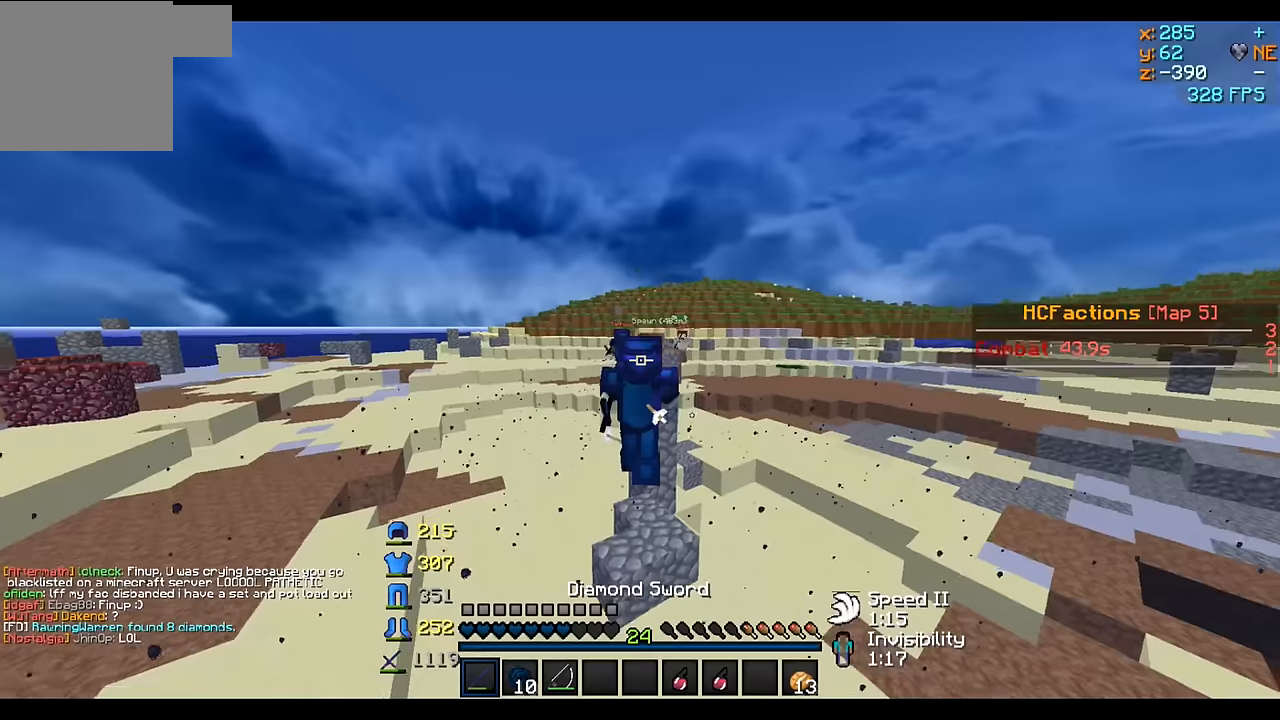
{"keys": ["w"], "events": []}
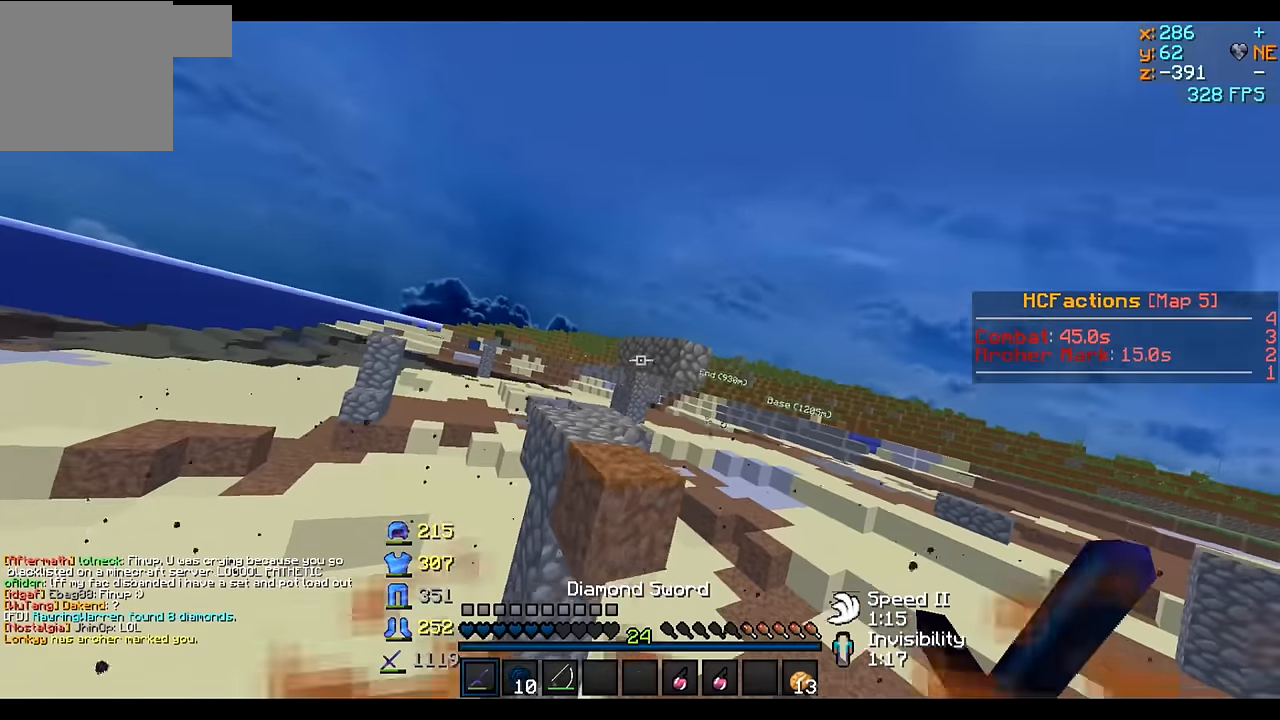
{"keys": ["w"], "events": []}
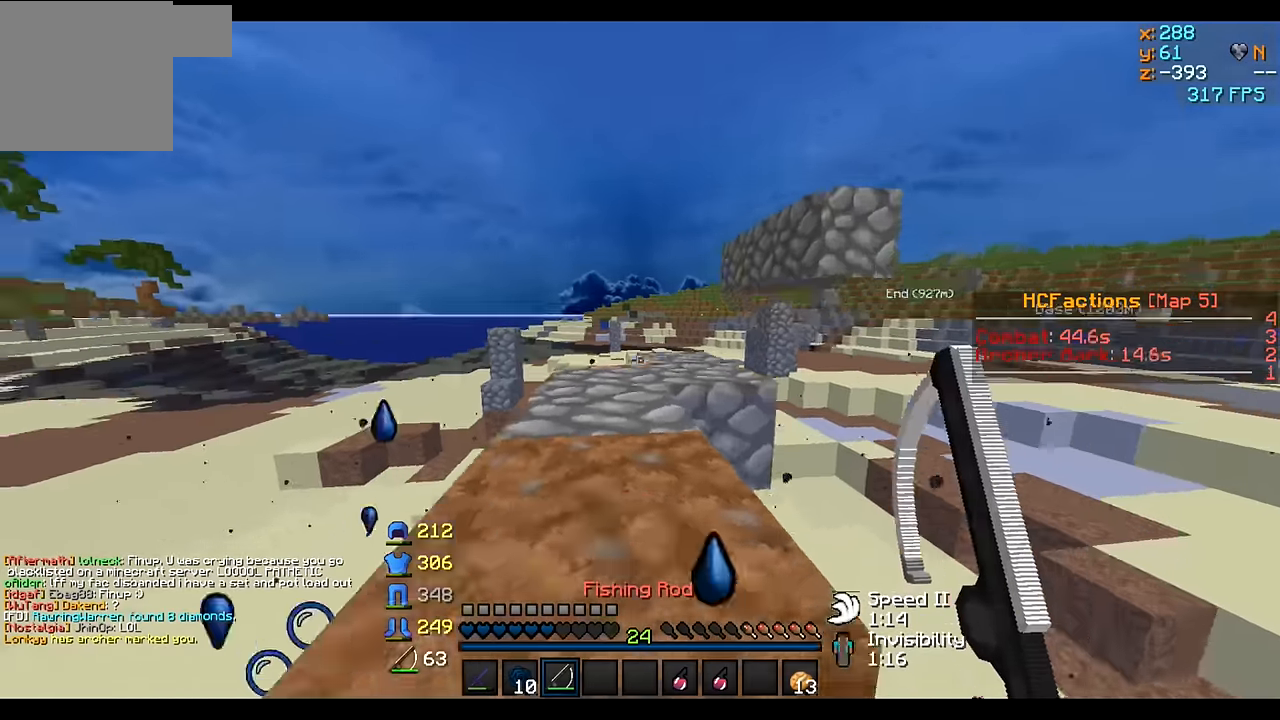
{"keys": ["w"], "events": [[83, "a", "down"], [333, "a", "up"]]}
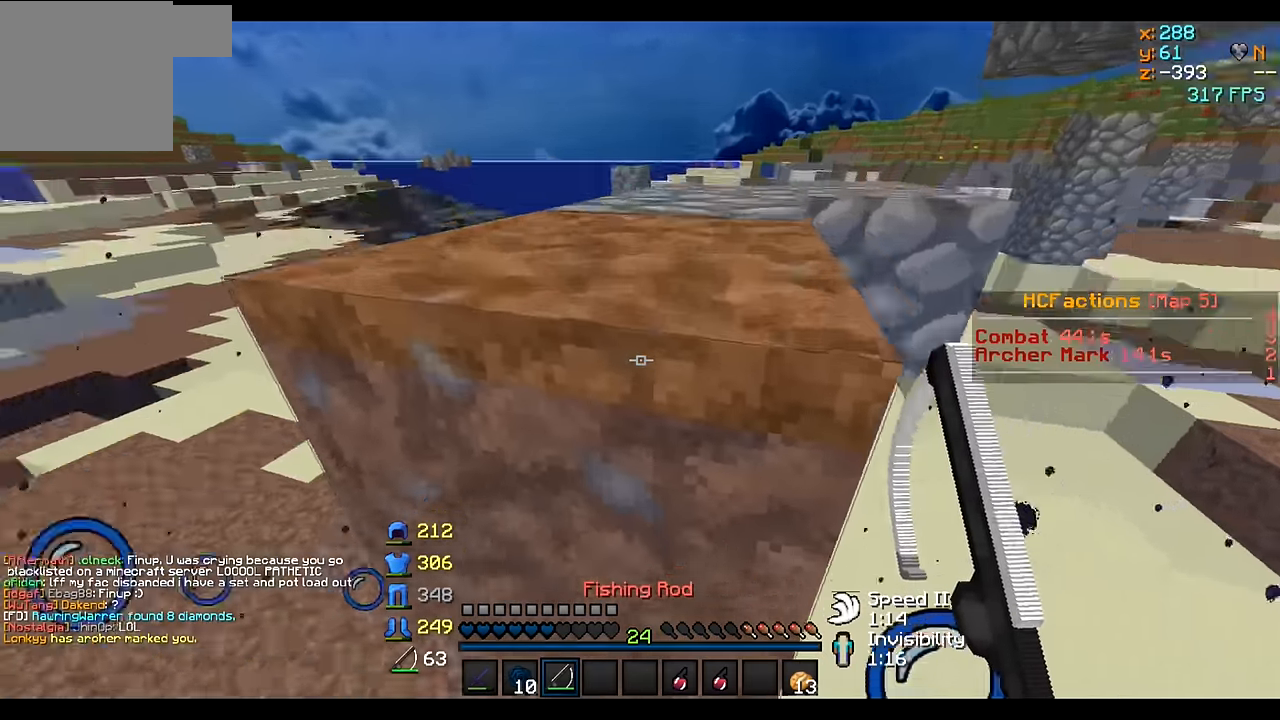
{"keys": ["w"], "events": []}
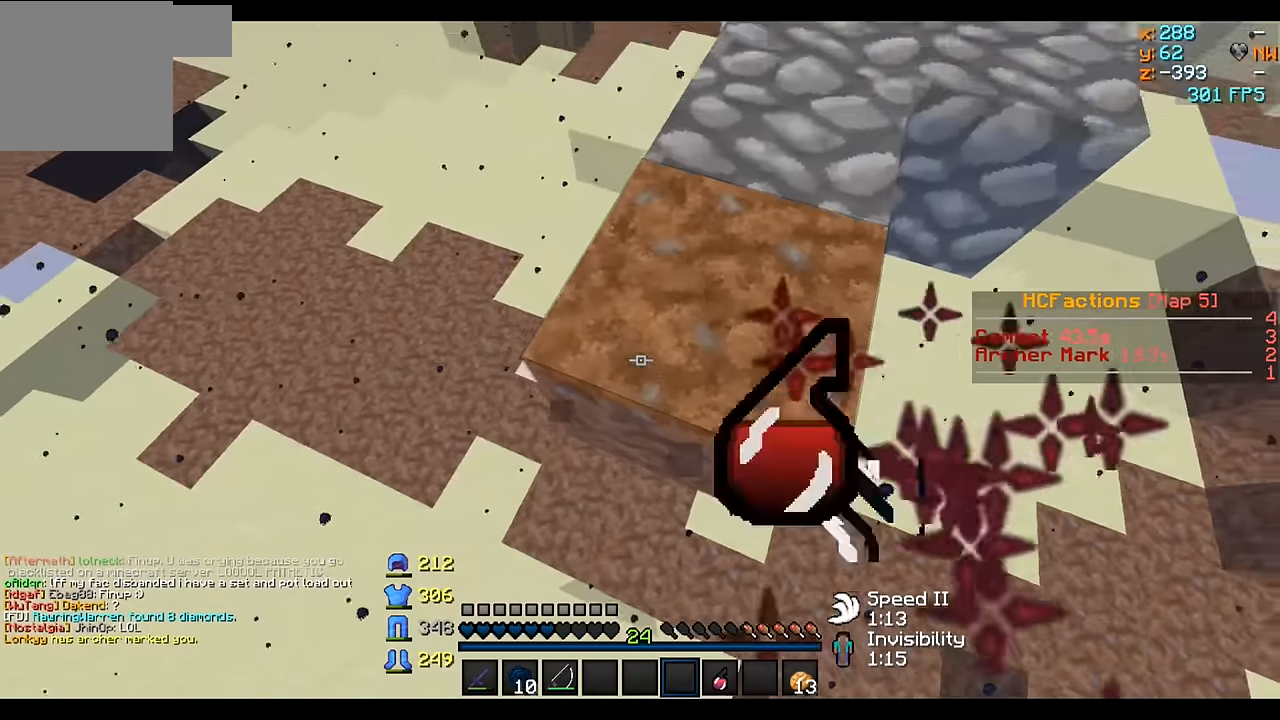
{"keys": ["w"], "events": []}
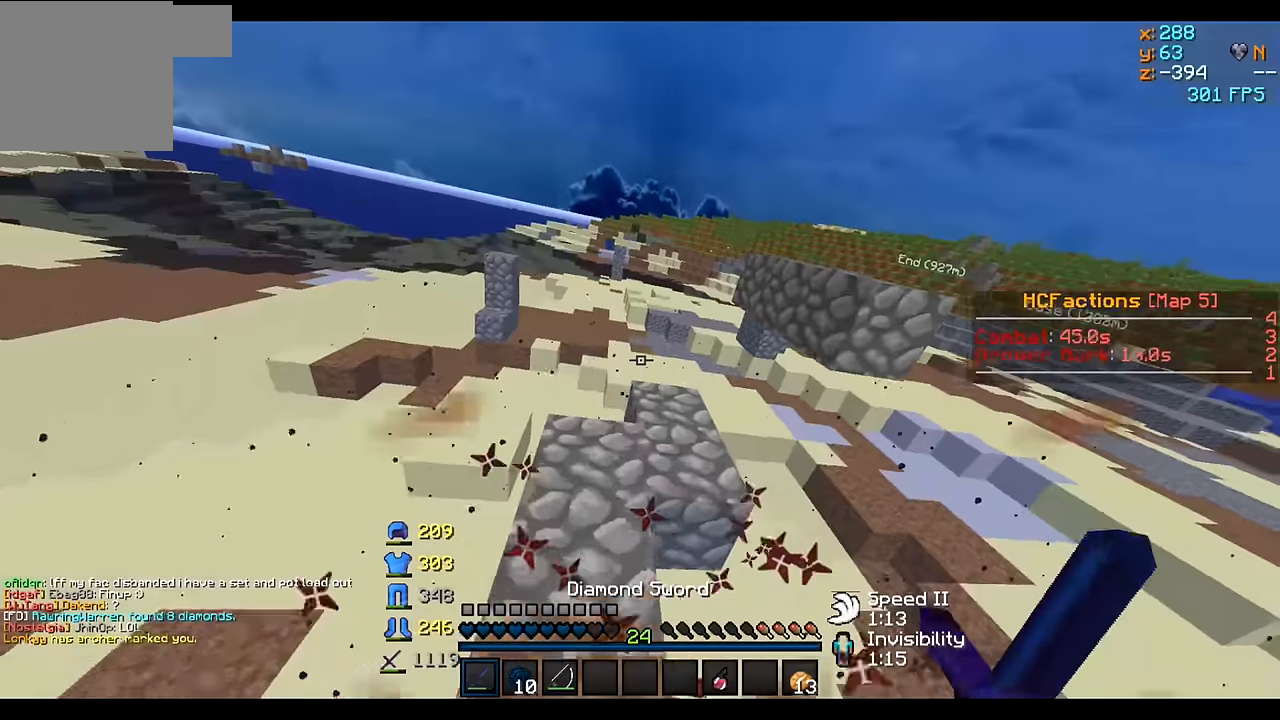
{"keys": ["a", "w"], "events": [[383, "a", "down"]]}
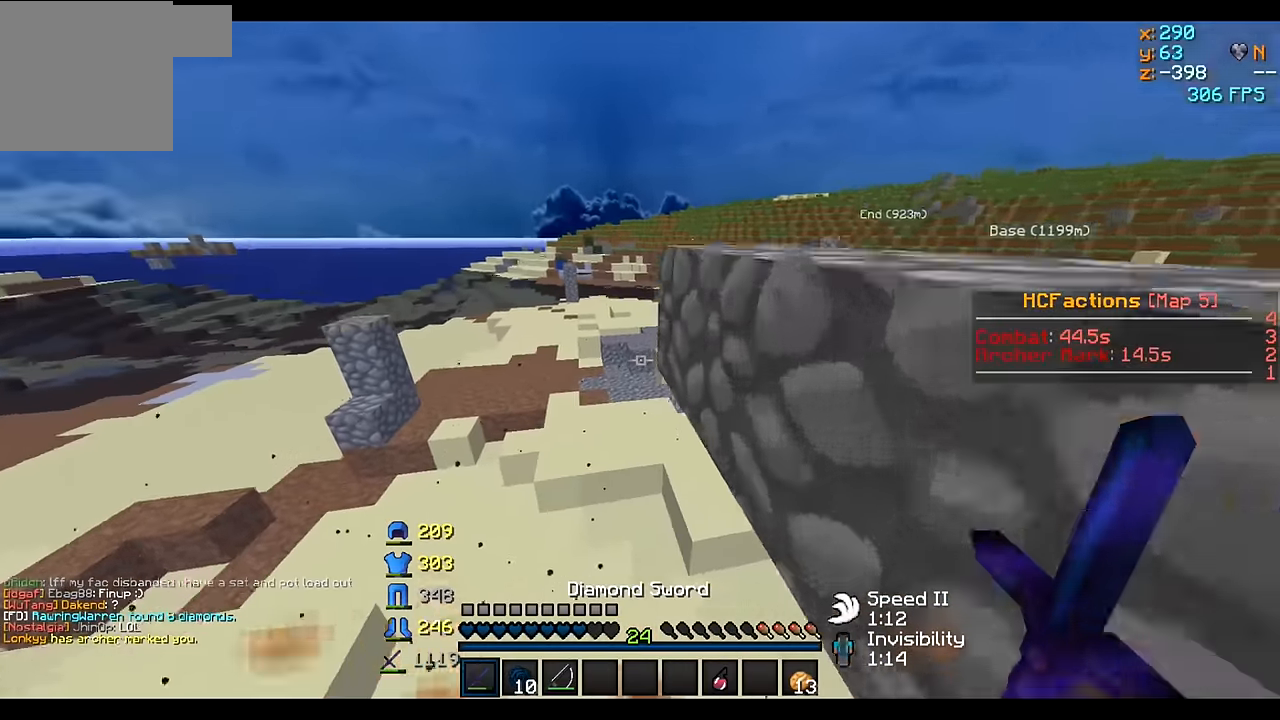
{"keys": ["w"], "events": [[83, "a", "up"]]}
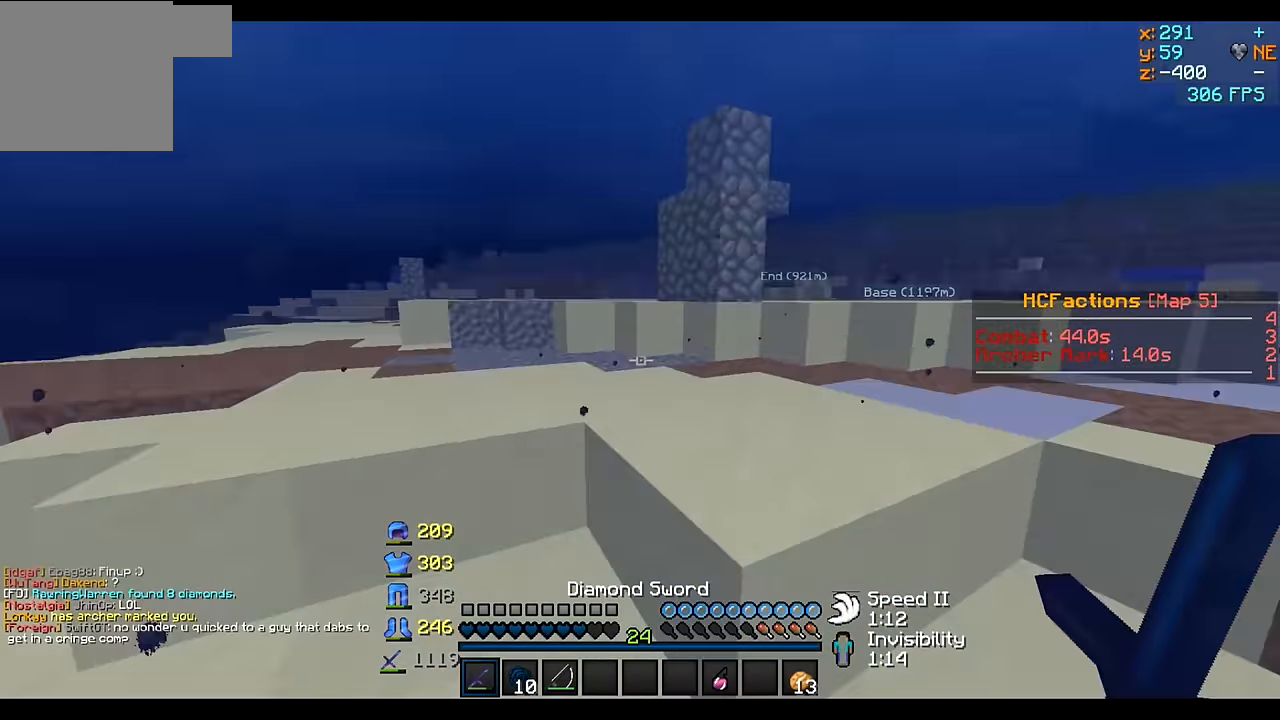
{"keys": ["w"], "events": []}
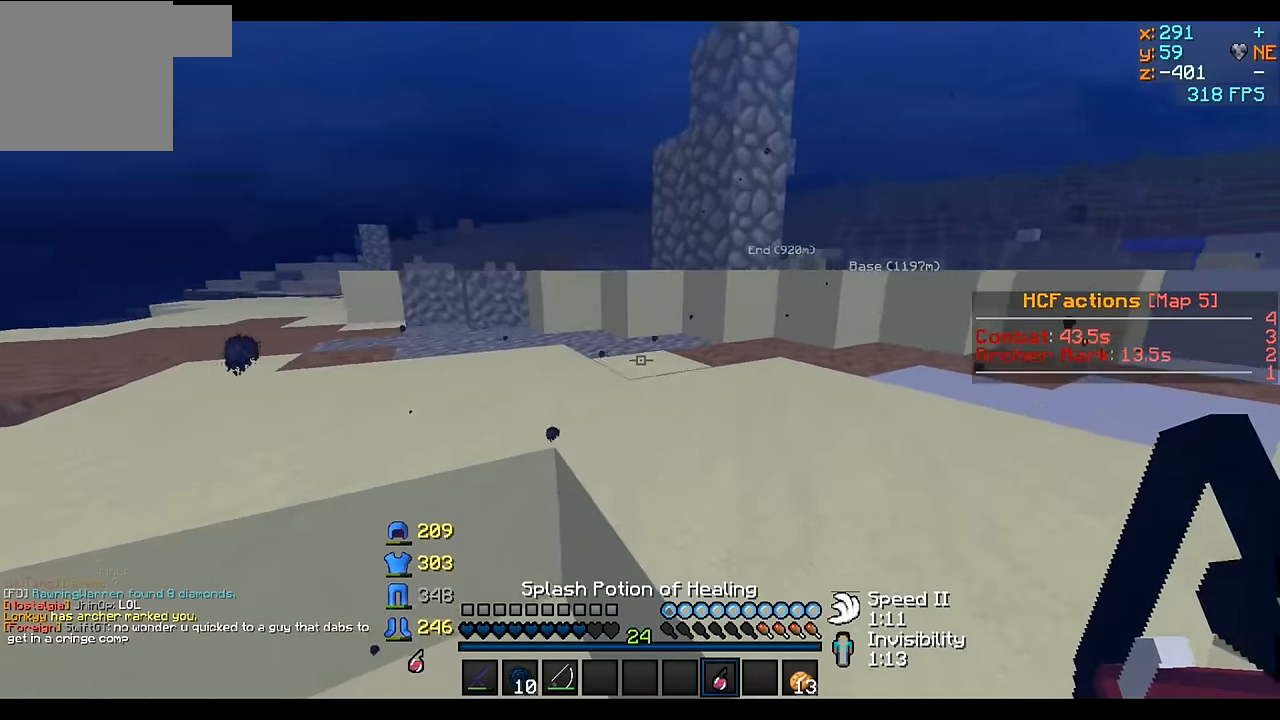
{"keys": ["w"], "events": []}
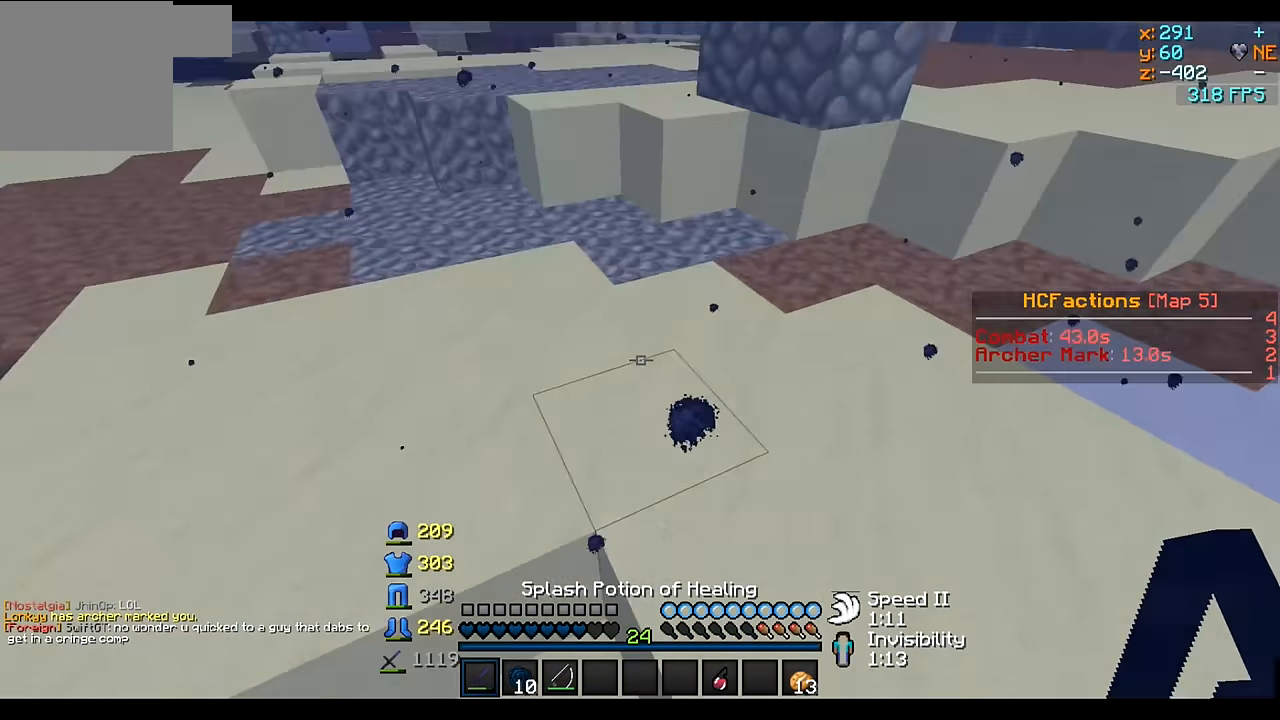
{"keys": ["d", "w"], "events": [[283, "d", "down"]]}
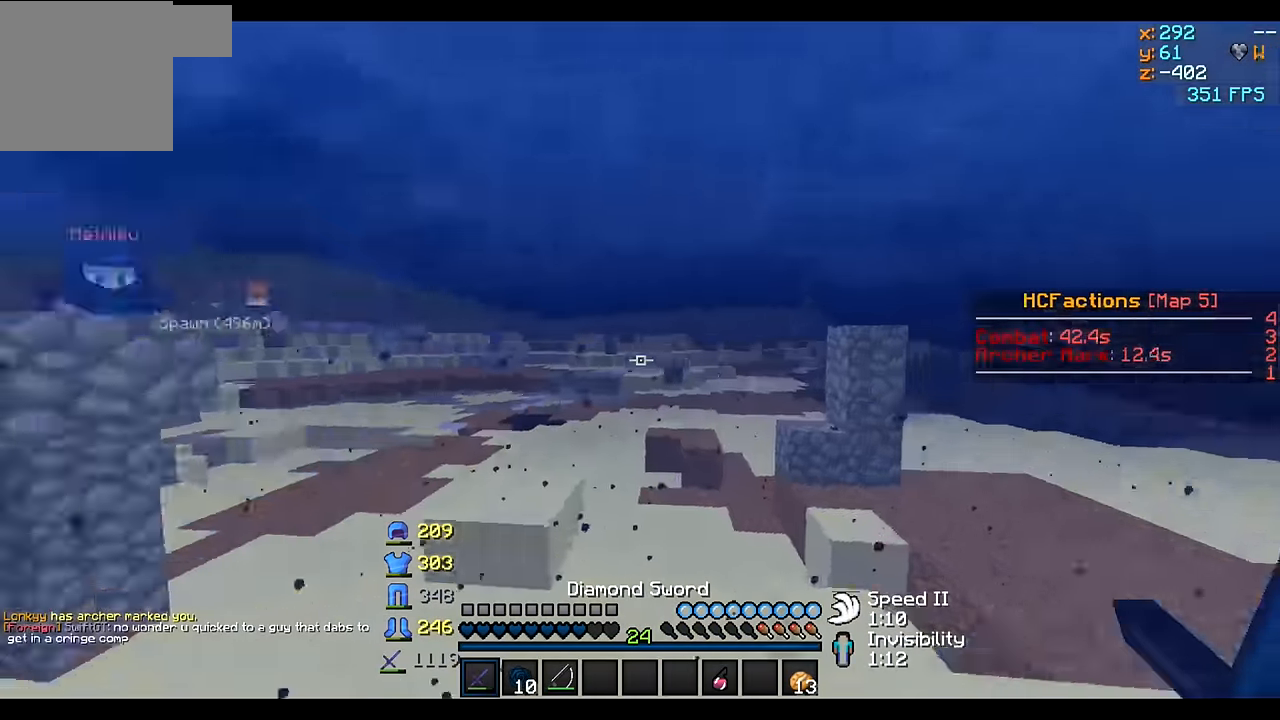
{"keys": ["d"], "events": [[100, "d", "up"], [433, "d", "down"], [483, "w", "up"]]}
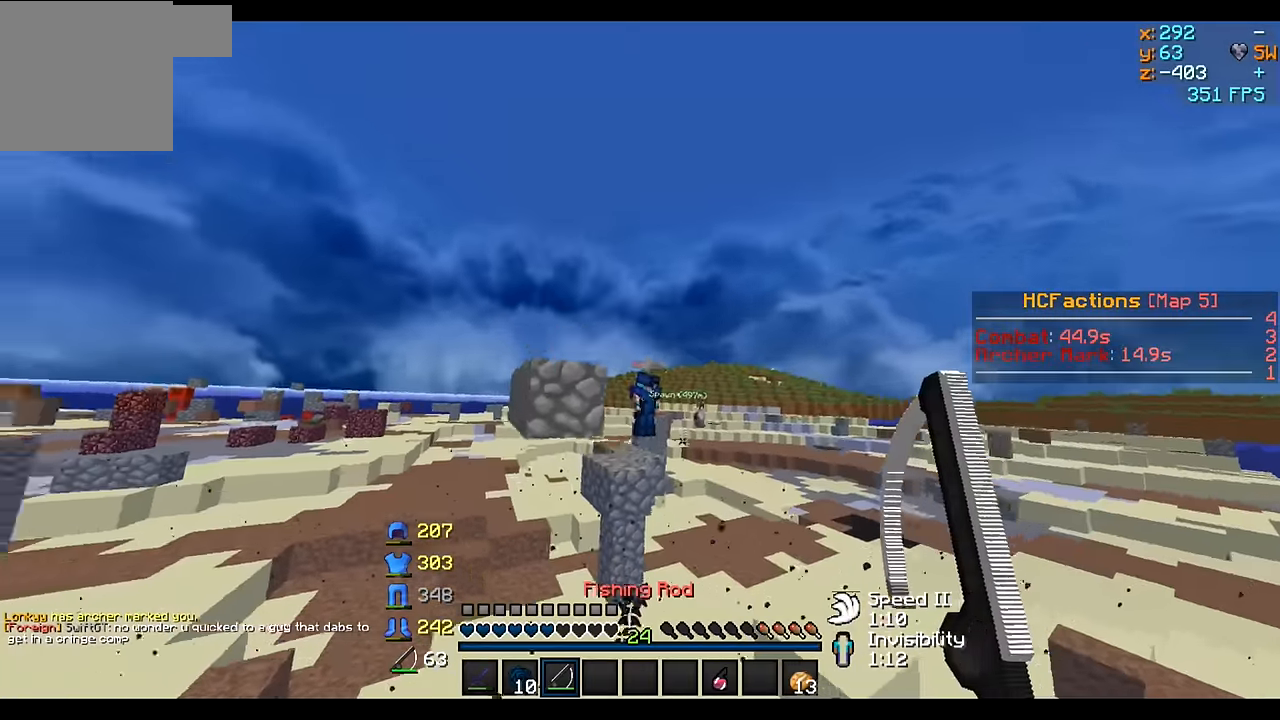
{"keys": ["d", "w"], "events": [[33, "a", "down"], [83, "s", "down"], [233, "s", "up"], [383, "w", "down"], [433, "a", "up"]]}
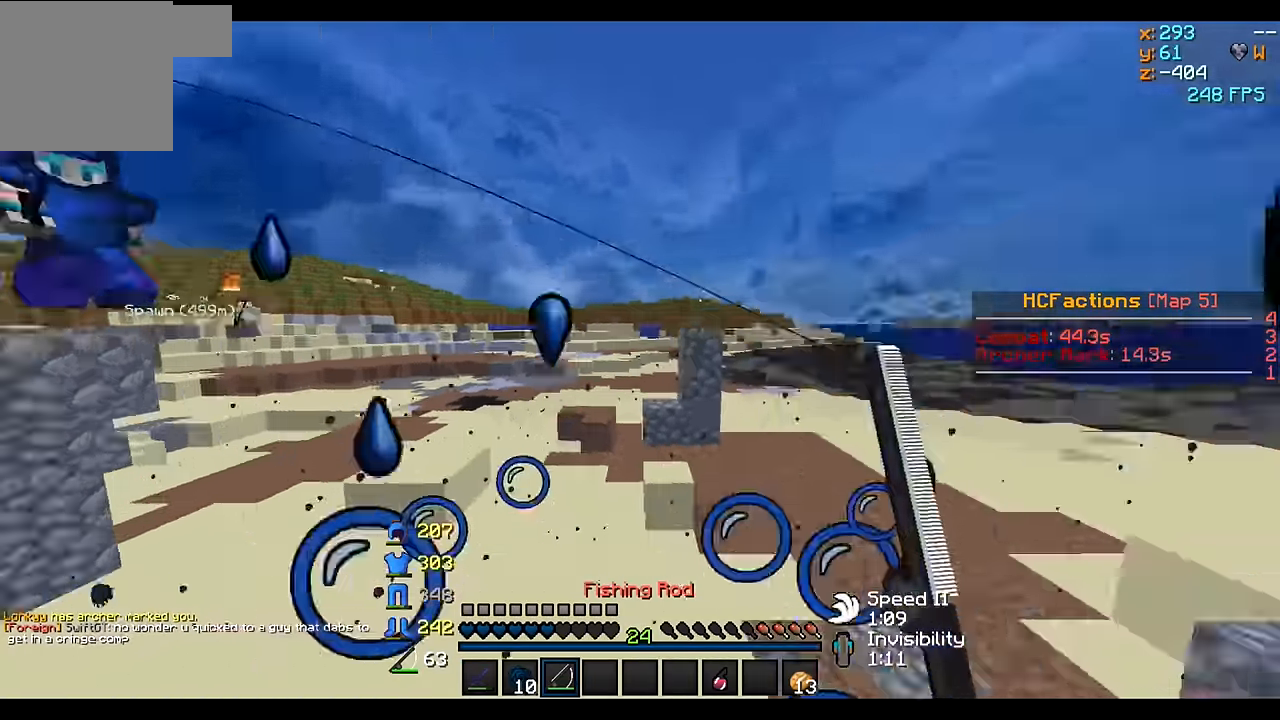
{"keys": ["w"], "events": [[333, "d", "up"]]}
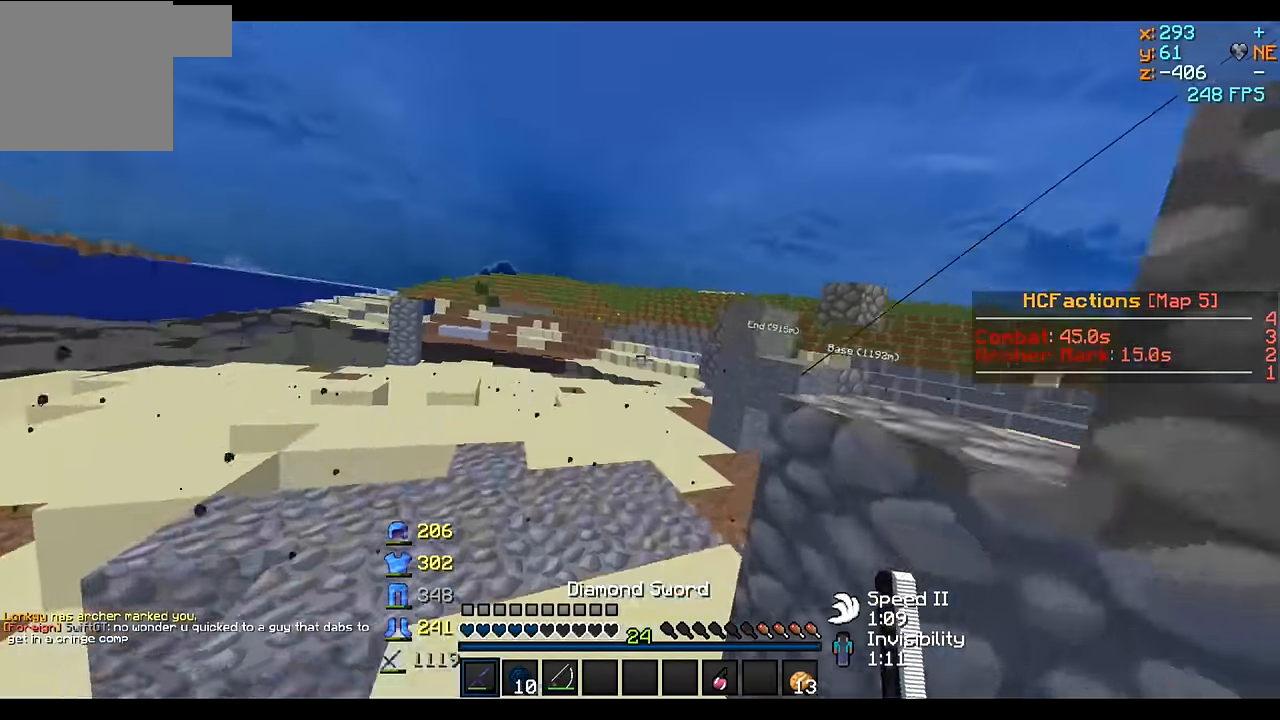
{"keys": ["w"], "events": []}
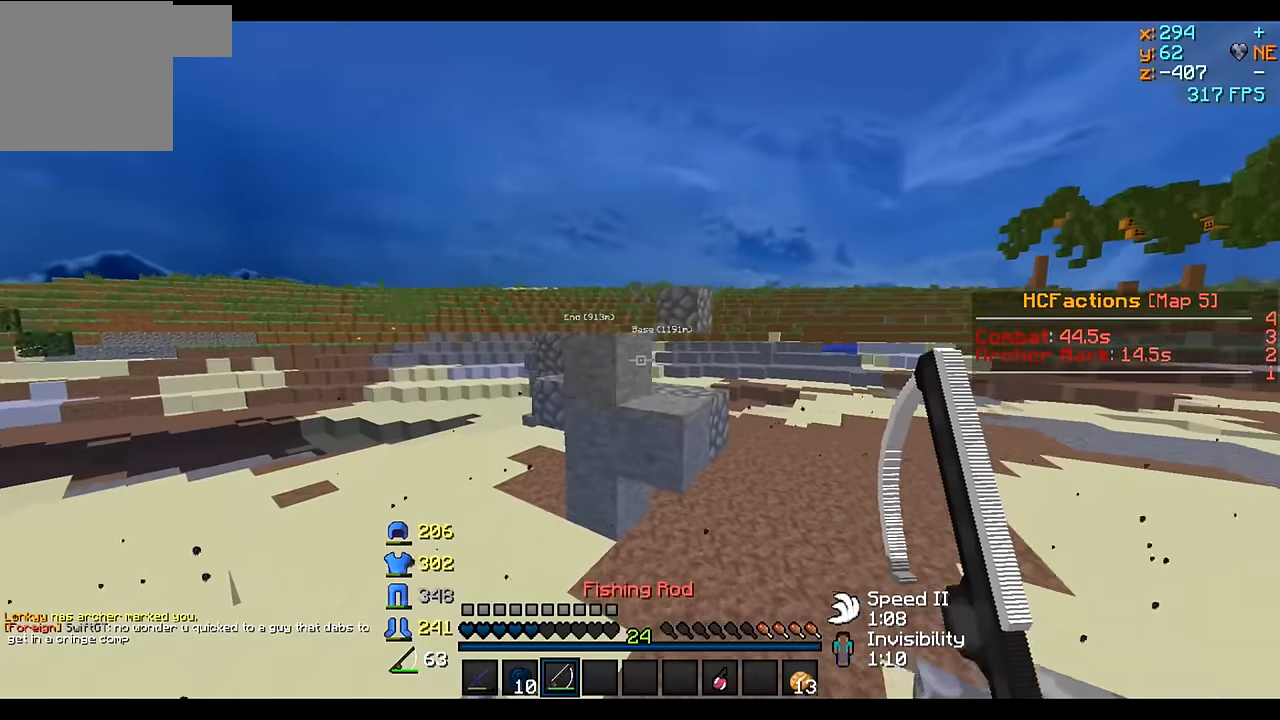
{"keys": ["w"], "events": []}
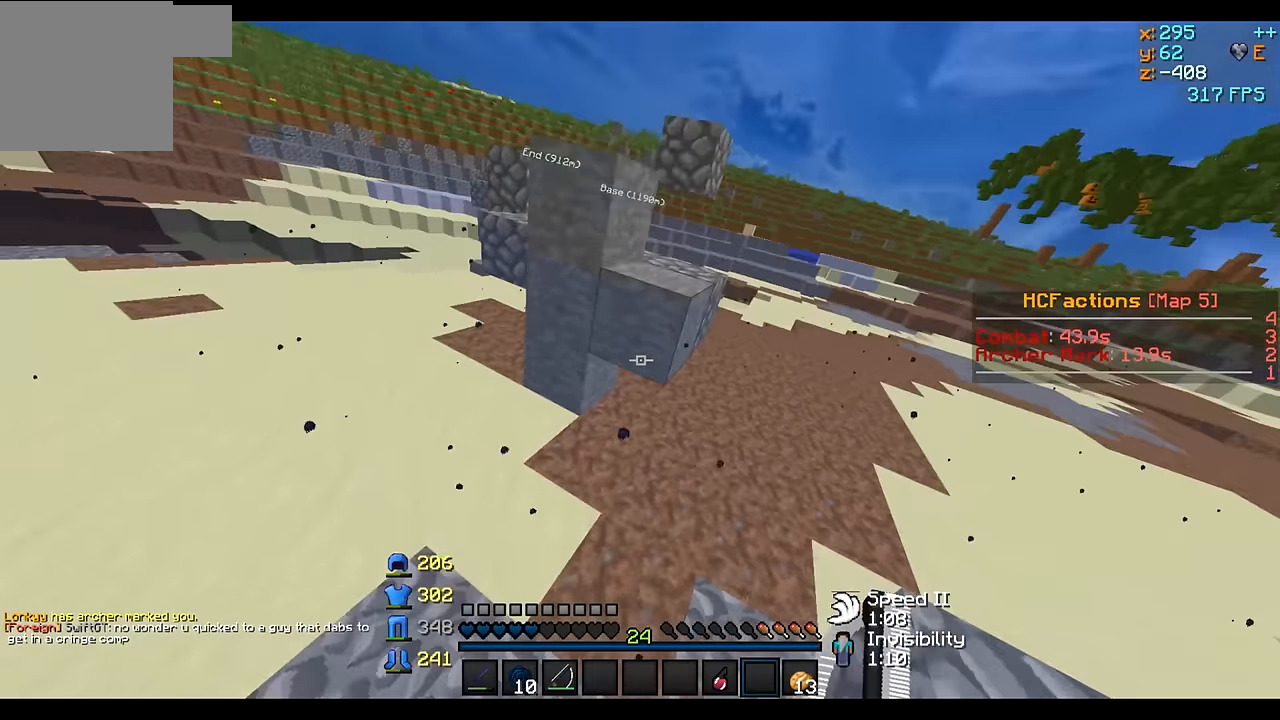
{"keys": ["w"], "events": []}
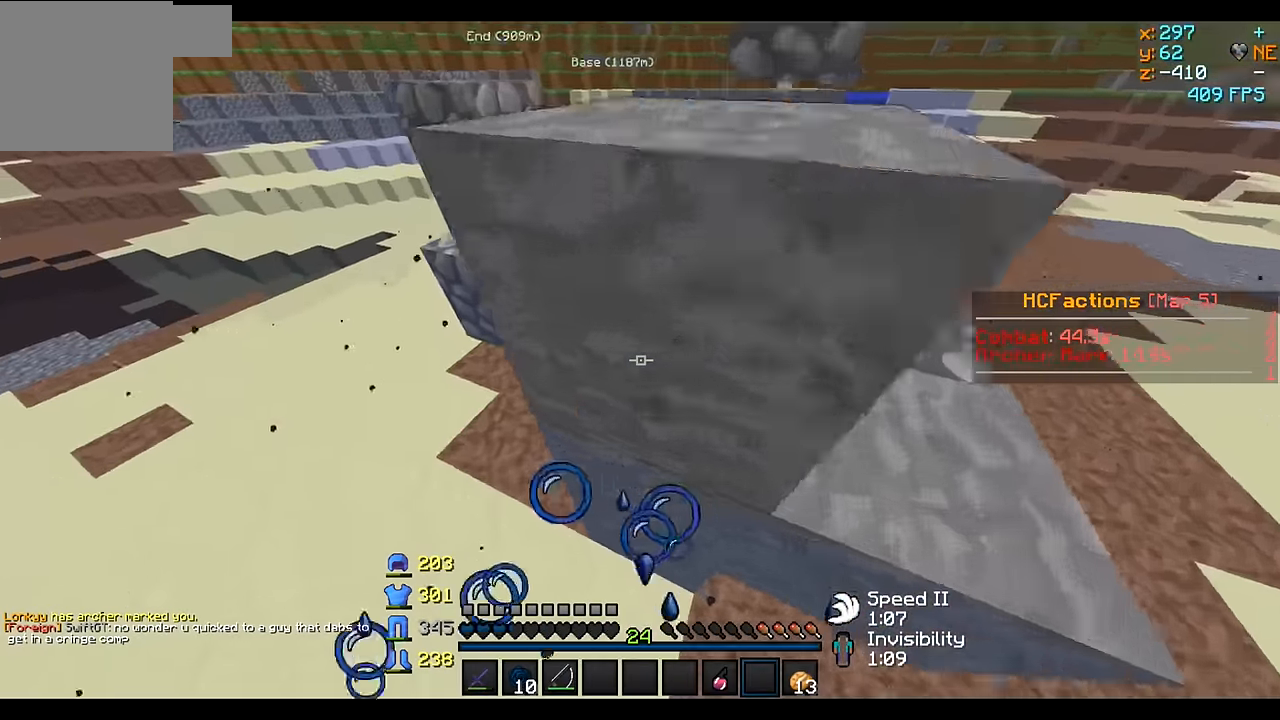
{"keys": ["w"], "events": []}
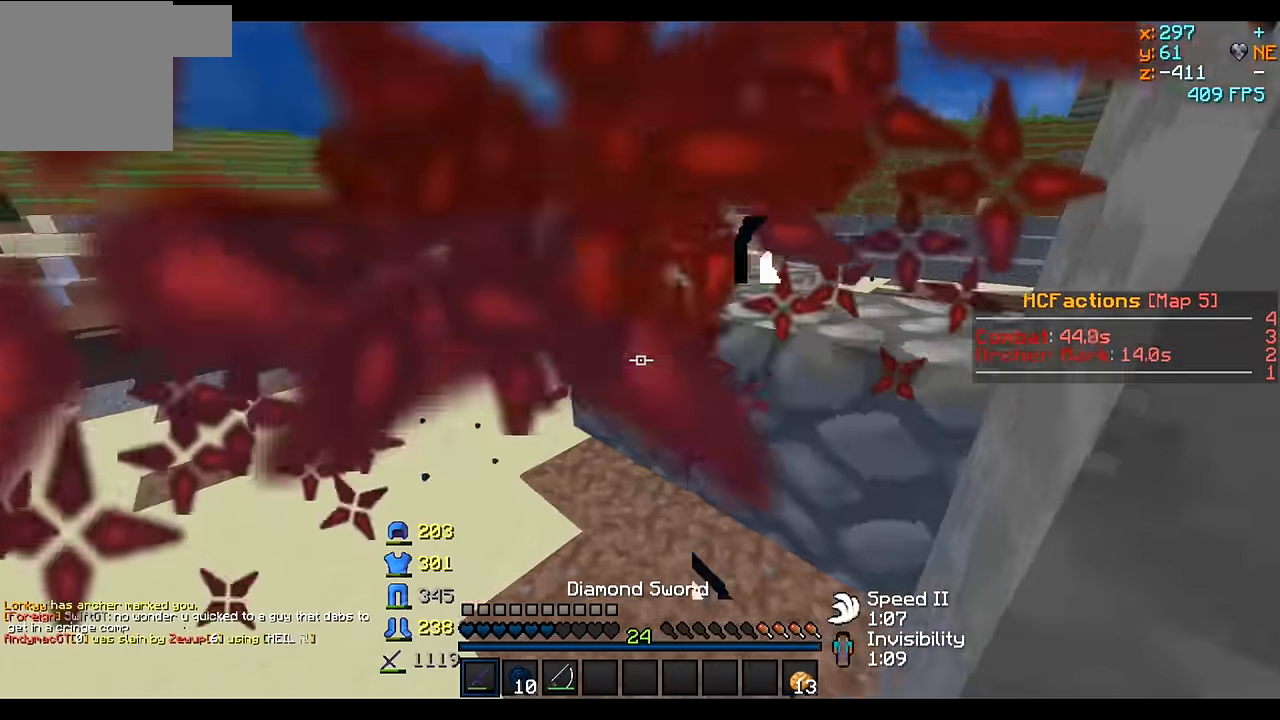
{"keys": ["w"], "events": []}
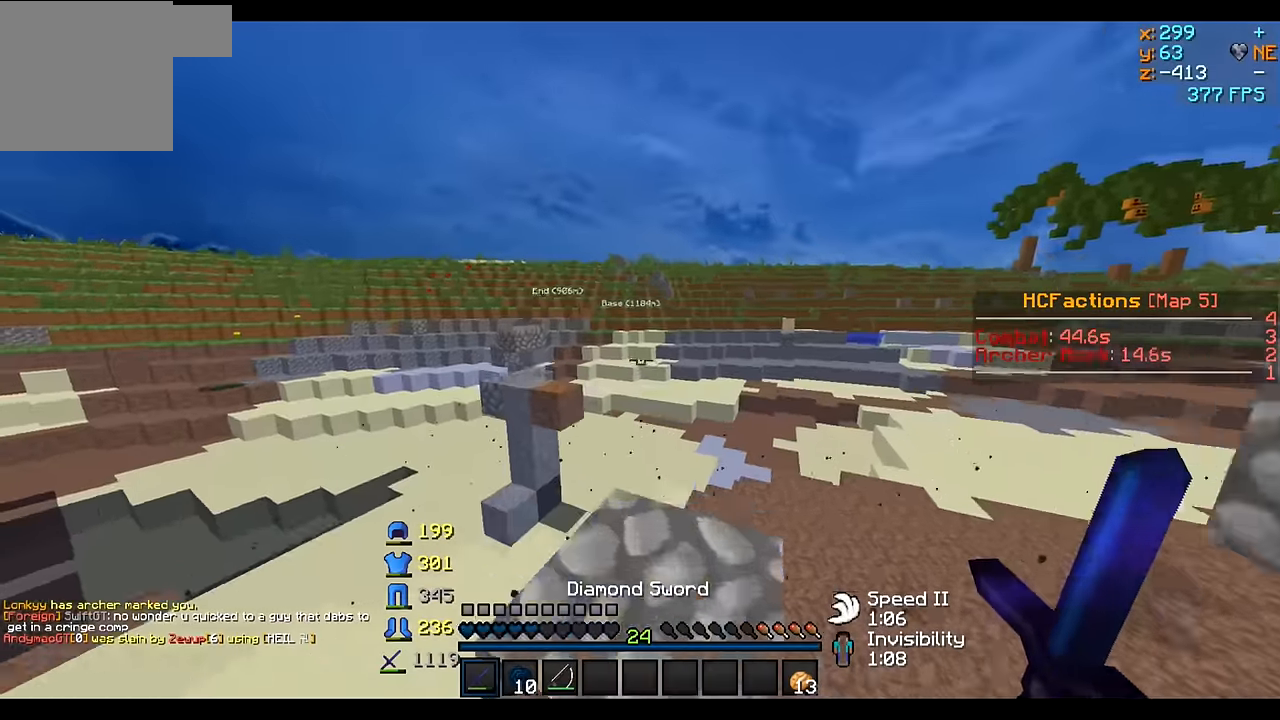
{"keys": ["w"], "events": [[100, "d", "down"], [350, "d", "up"]]}
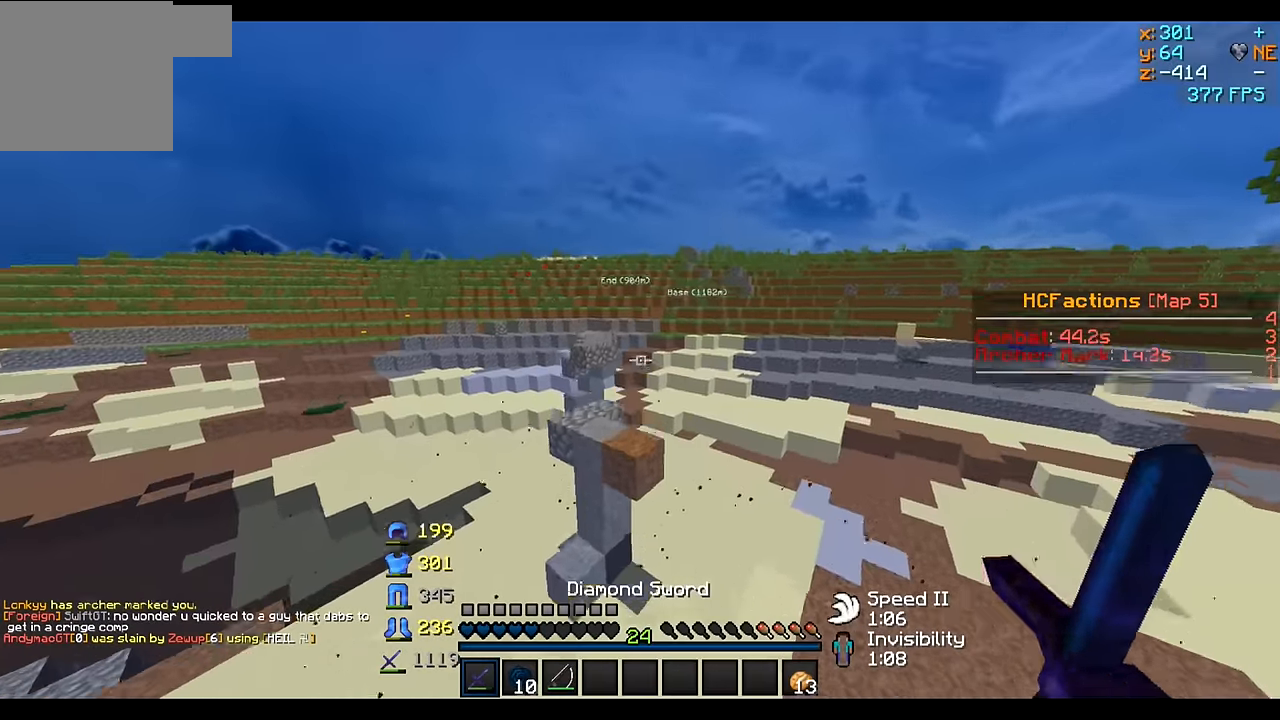
{"keys": ["a", "w"], "events": [[450, "a", "down"]]}